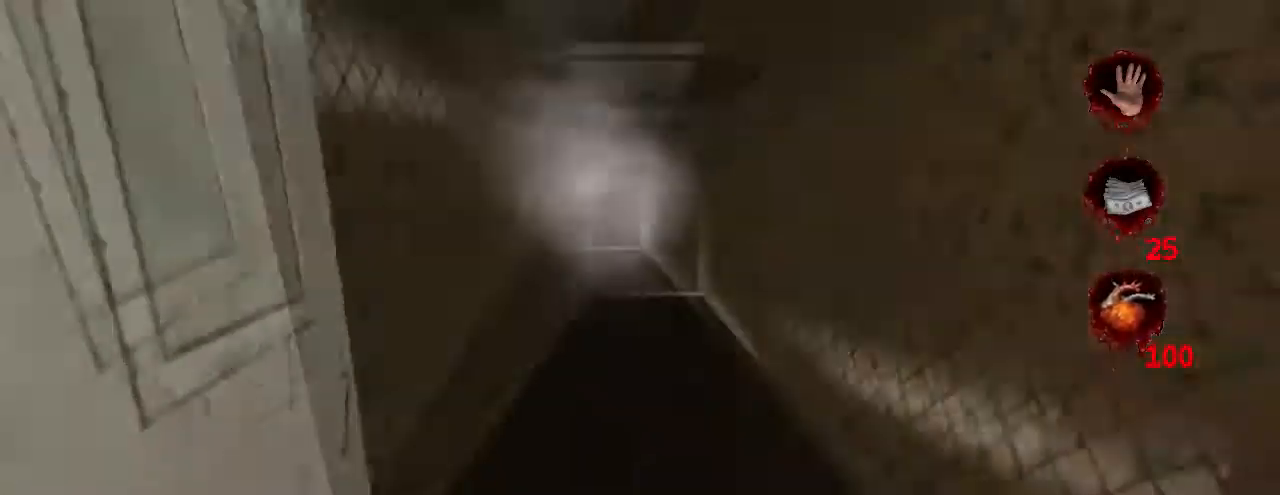
Gameplay with keyboard and mouse; each line is a JSON object with the keys and mouse buttons held at the frame after it. "events" lists presses ("down") and releases ("up") of "a", "crouch", "d", "e", "f", "jump", "q", "r", "s", "t", "w", "mouse_left", "mouse_right", "mouse_wheel_up" and "mouse_wheel_down" between this image and that frame as [ms after this image, input, new state], when the widget could be followed in between. "mouse_left", "mouse_right", "mouse_wheel_up", "mouse_wheel_down" = the "left", "right", "wheel_up", "wheel_down" buttons of the "mouse" list. No other keys are recorded. Key names are as the overlay labels them; some are game actions (e.g. jump) rather than physical keys. Not read: mouse_move.
{"keys": ["w"], "mouse": [], "events": []}
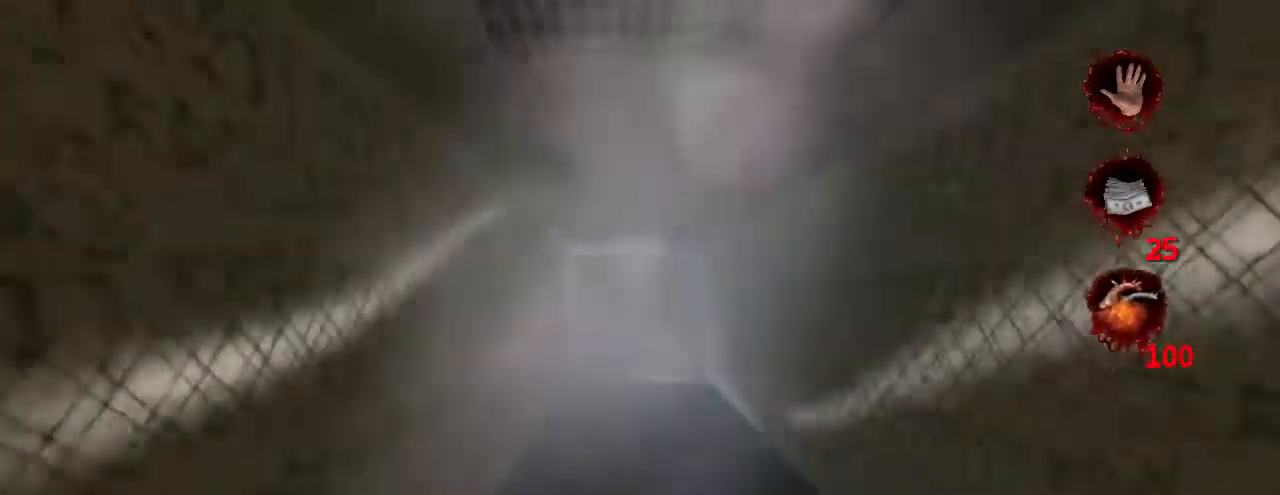
{"keys": ["w"], "mouse": [], "events": []}
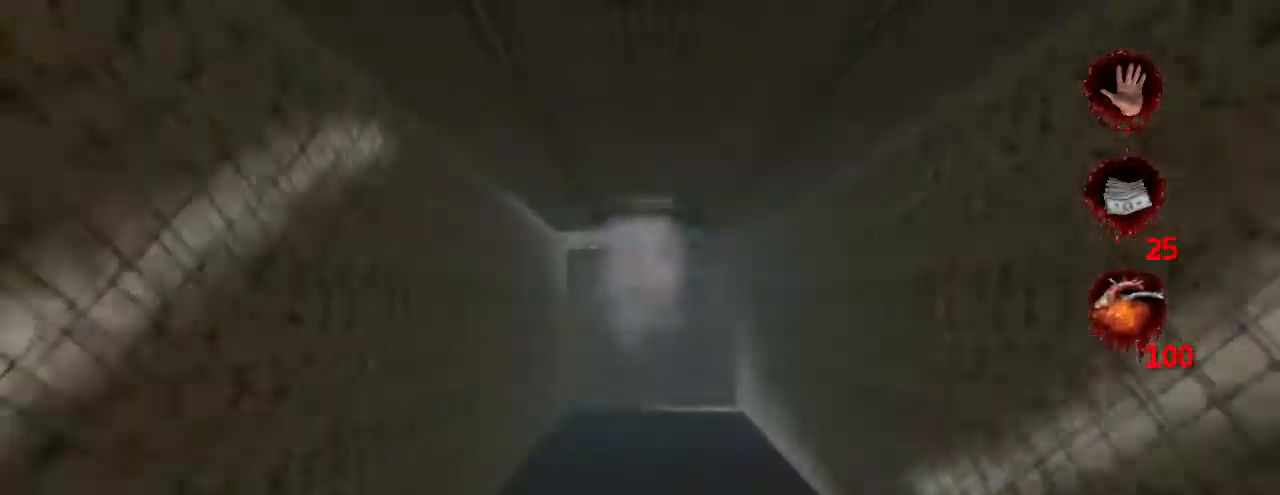
{"keys": ["w"], "mouse": [], "events": []}
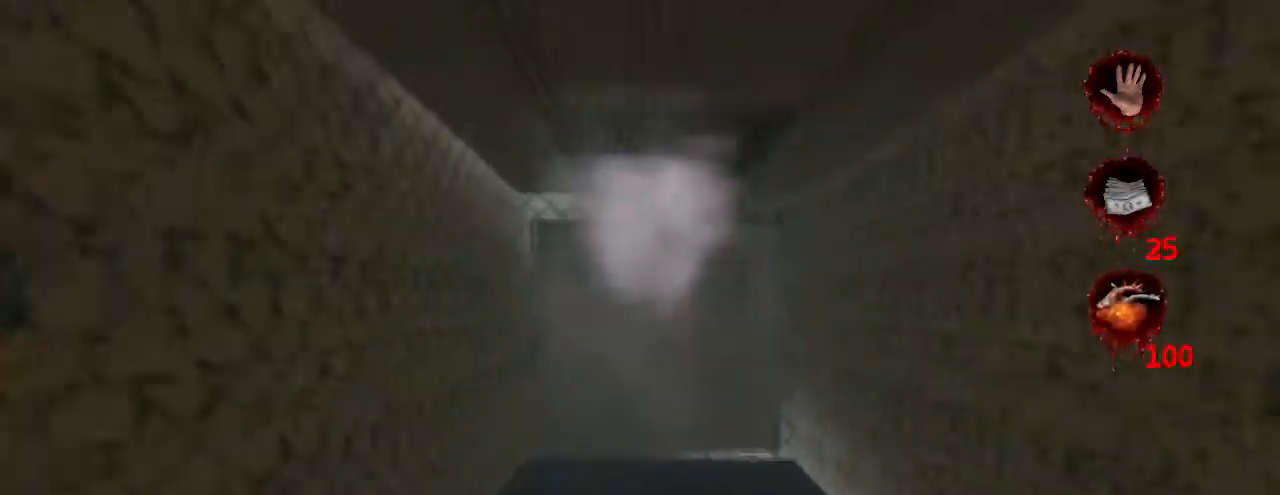
{"keys": ["w"], "mouse": [], "events": [[234, "w", "up"], [334, "w", "down"]]}
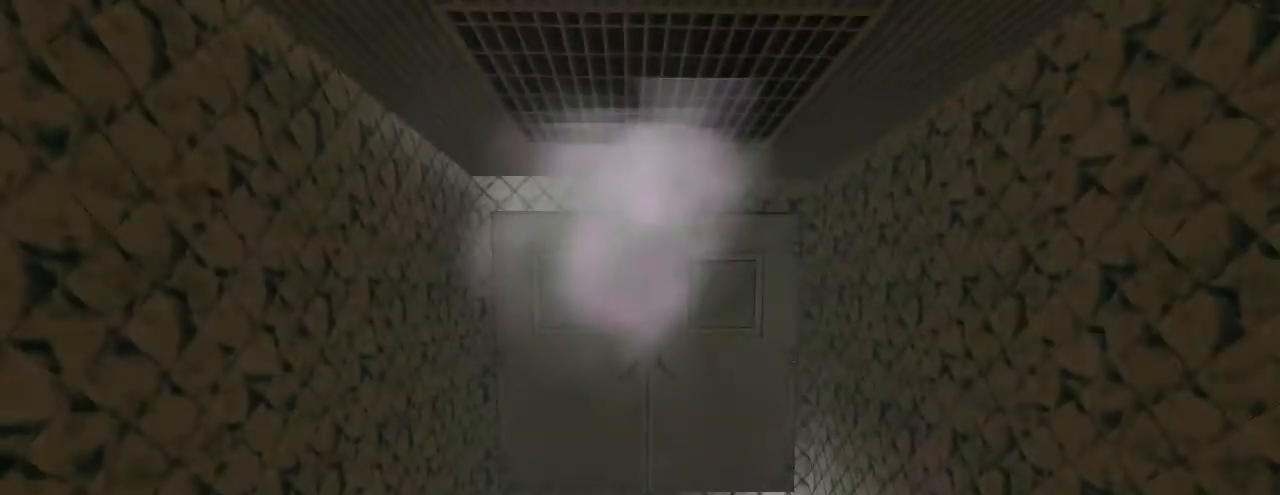
{"keys": [], "mouse": [], "events": [[134, "w", "up"]]}
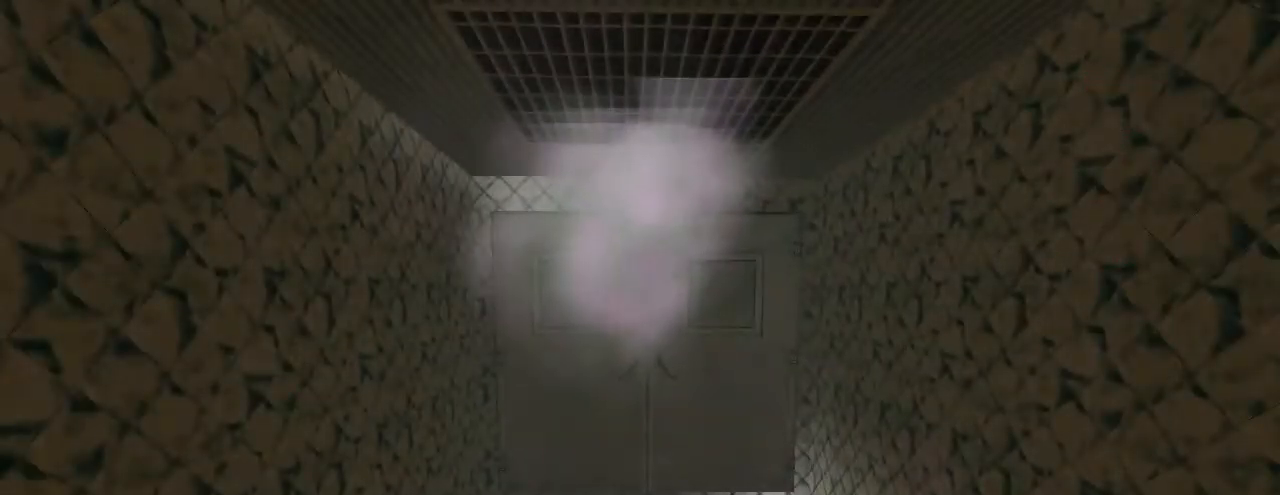
{"keys": [], "mouse": [], "events": []}
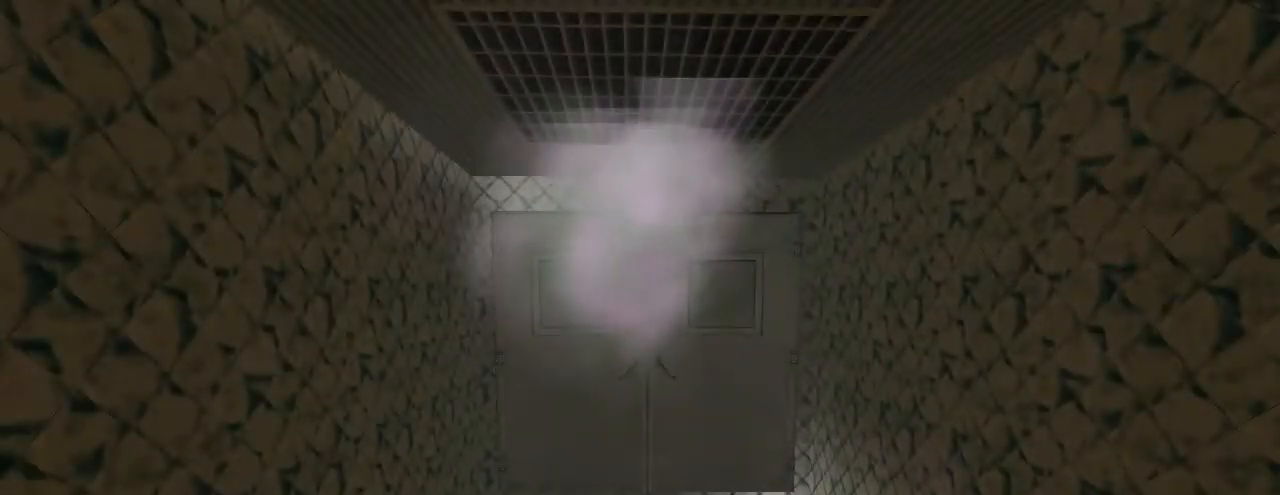
{"keys": [], "mouse": [], "events": []}
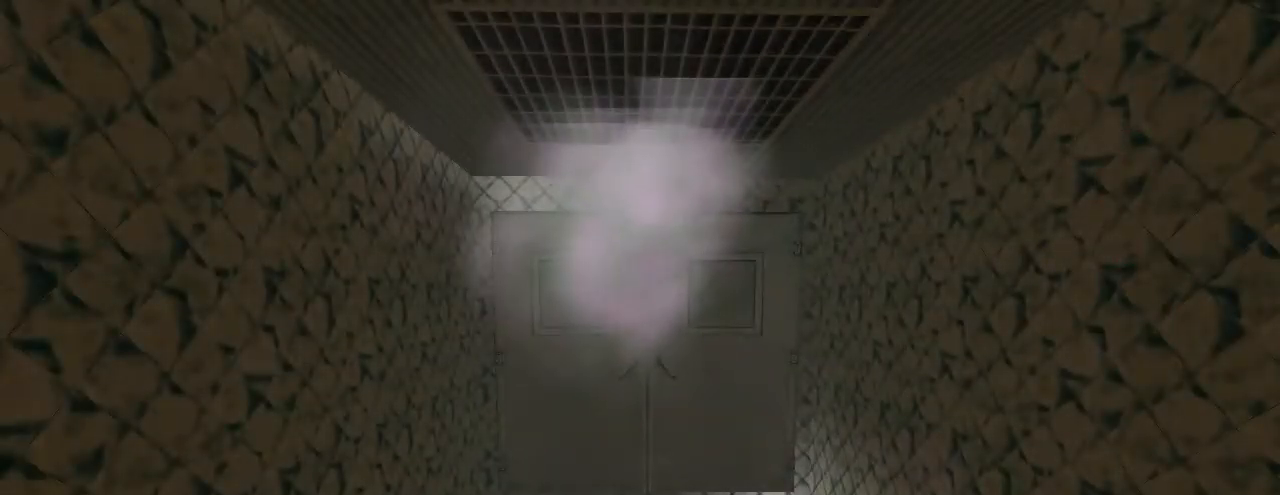
{"keys": [], "mouse": [], "events": []}
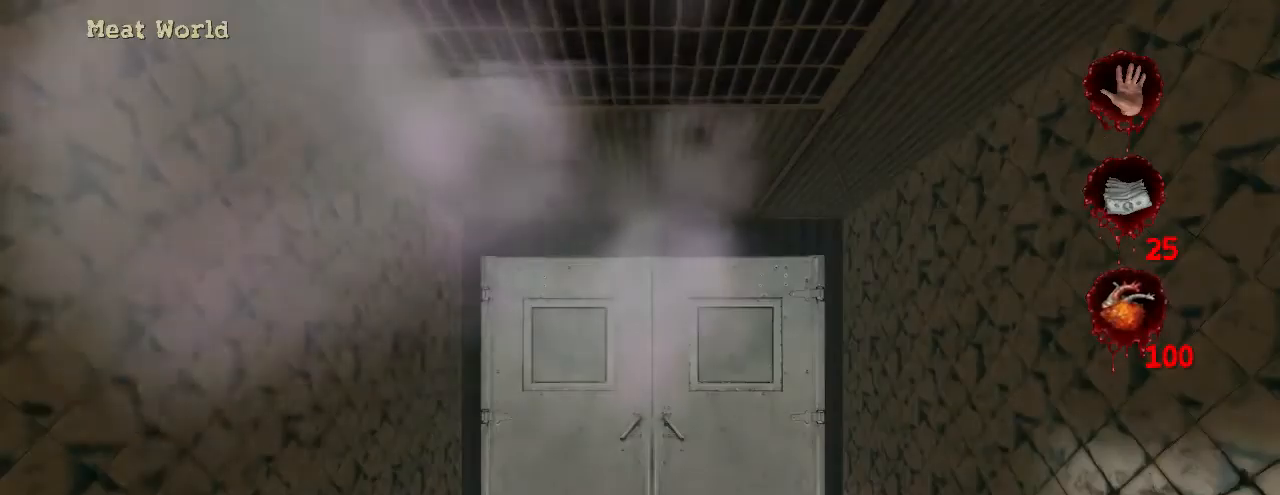
{"keys": [], "mouse": [], "events": []}
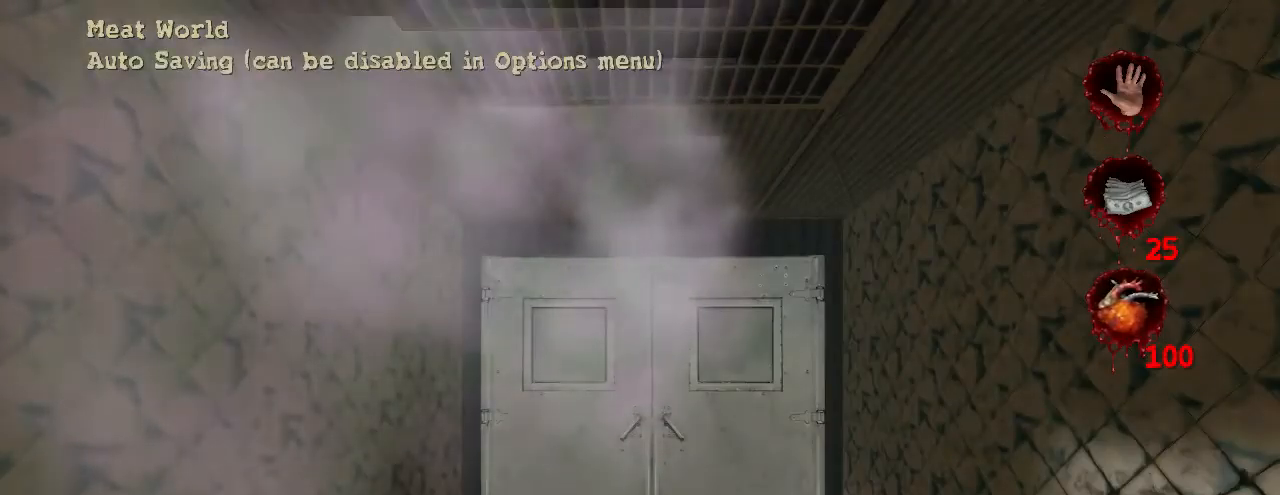
{"keys": [], "mouse": [], "events": []}
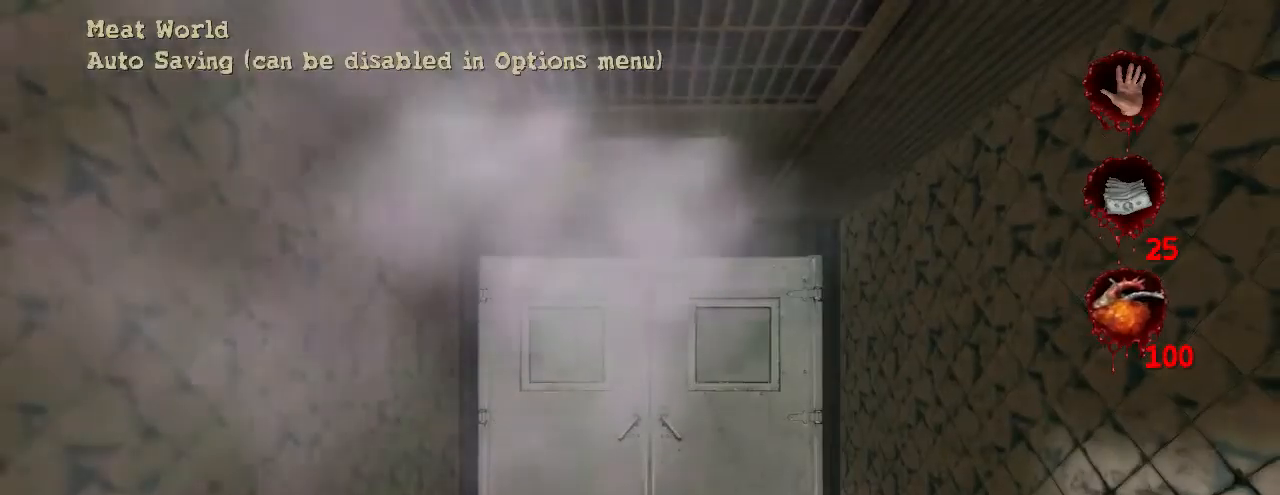
{"keys": [], "mouse": [], "events": []}
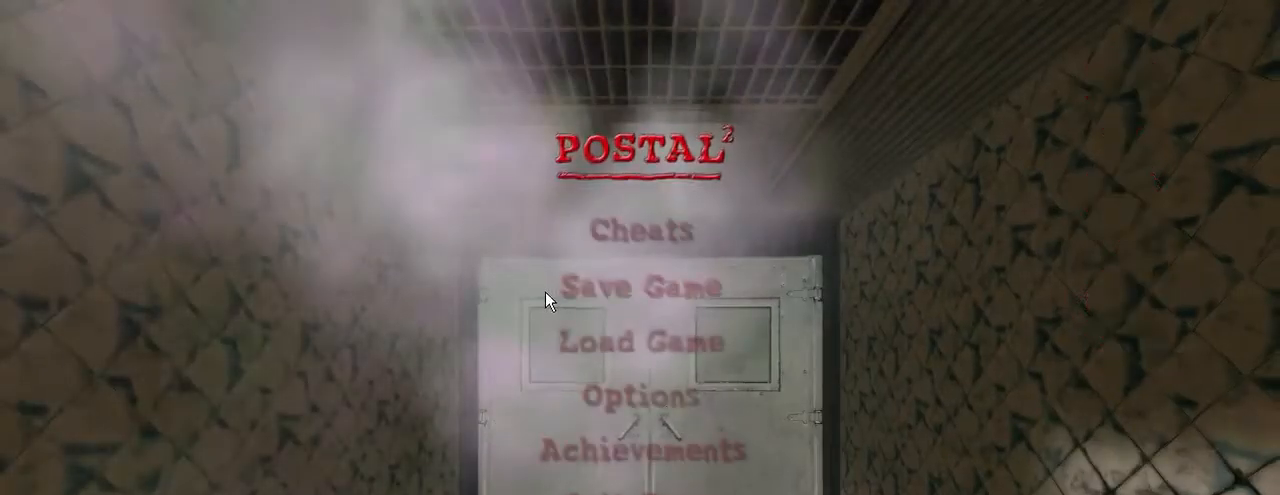
{"keys": [], "mouse": [], "events": []}
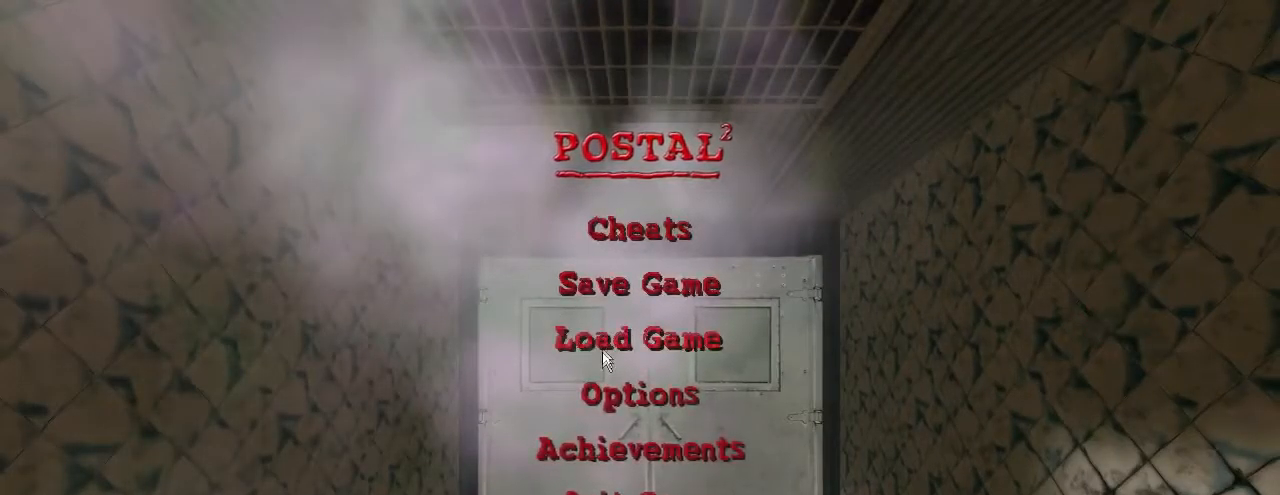
{"keys": [], "mouse": [], "events": [[134, "mouse_left", "down"], [200, "mouse_left", "up"]]}
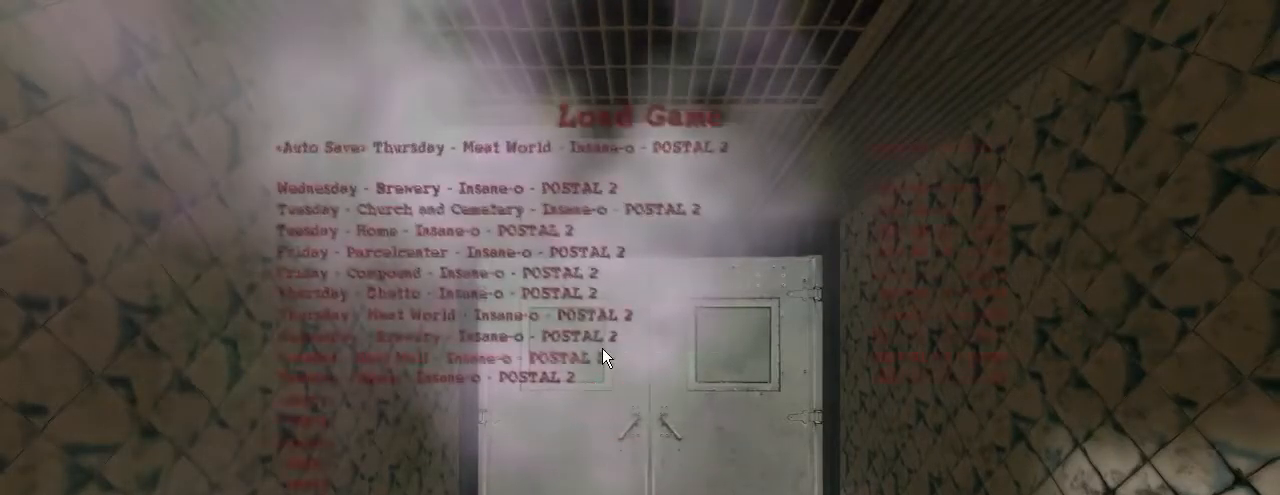
{"keys": [], "mouse": [], "events": []}
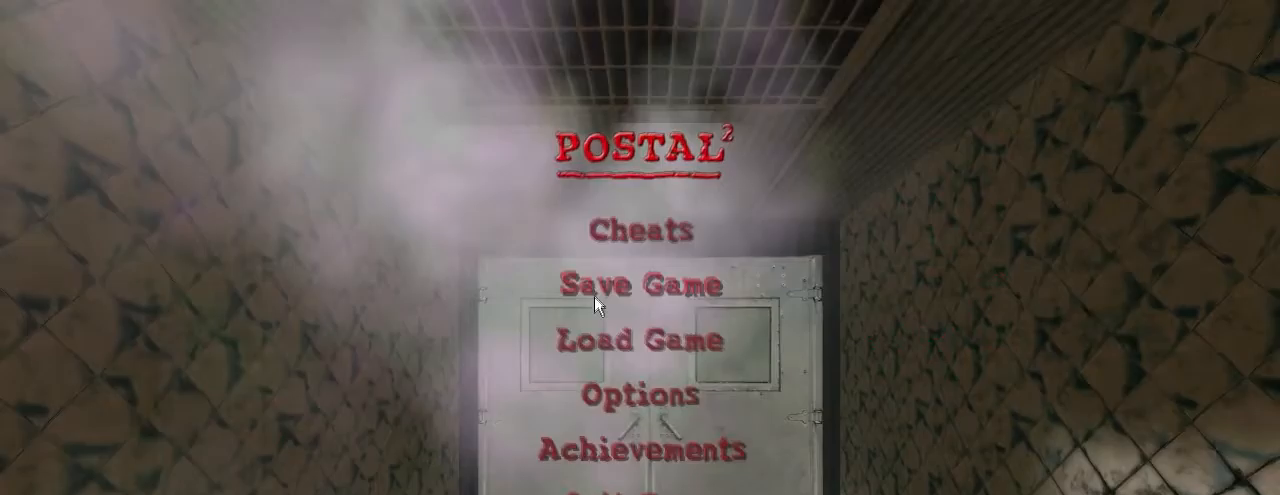
{"keys": [], "mouse": [], "events": [[67, "mouse_left", "down"], [233, "mouse_left", "up"]]}
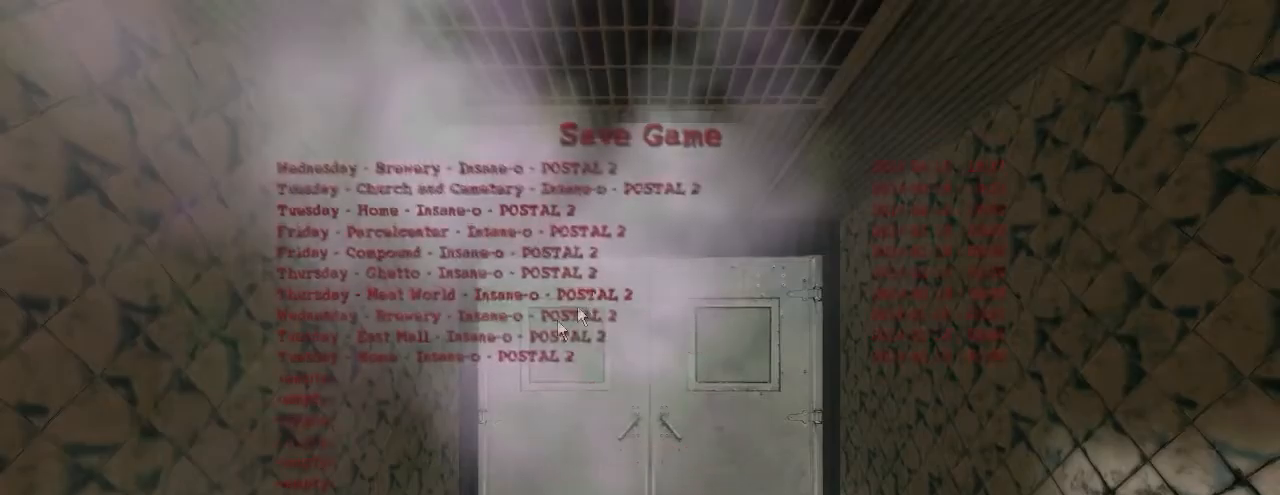
{"keys": [], "mouse": [], "events": []}
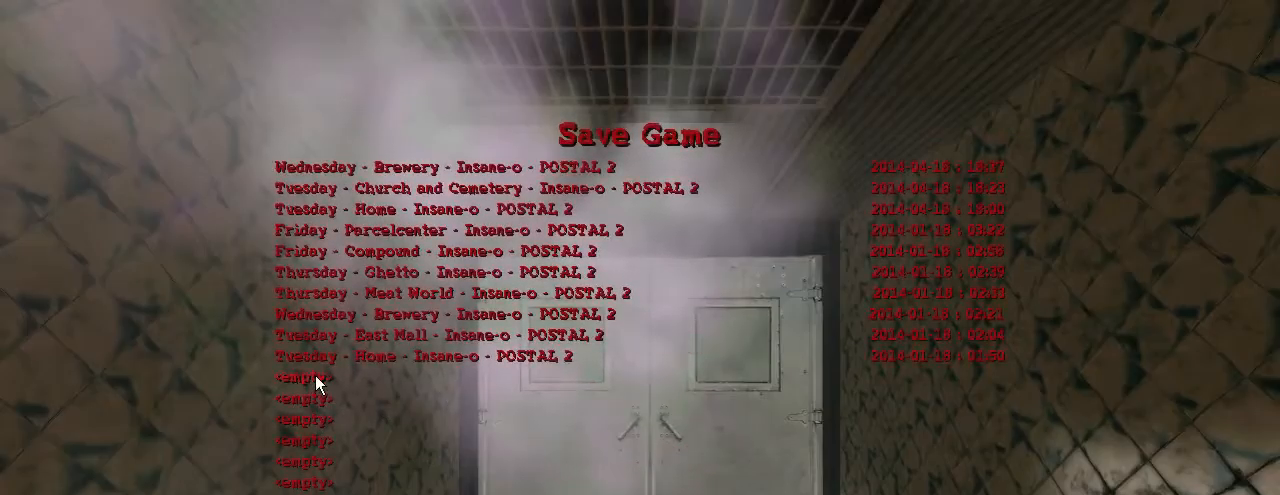
{"keys": [], "mouse": [], "events": [[167, "mouse_left", "down"], [333, "mouse_left", "up"]]}
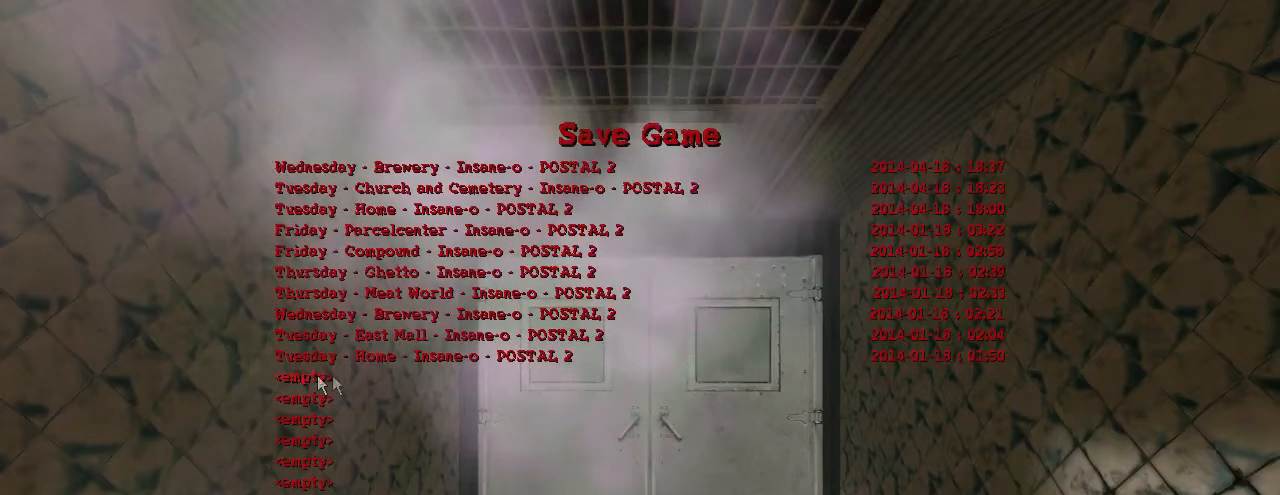
{"keys": [], "mouse": [], "events": []}
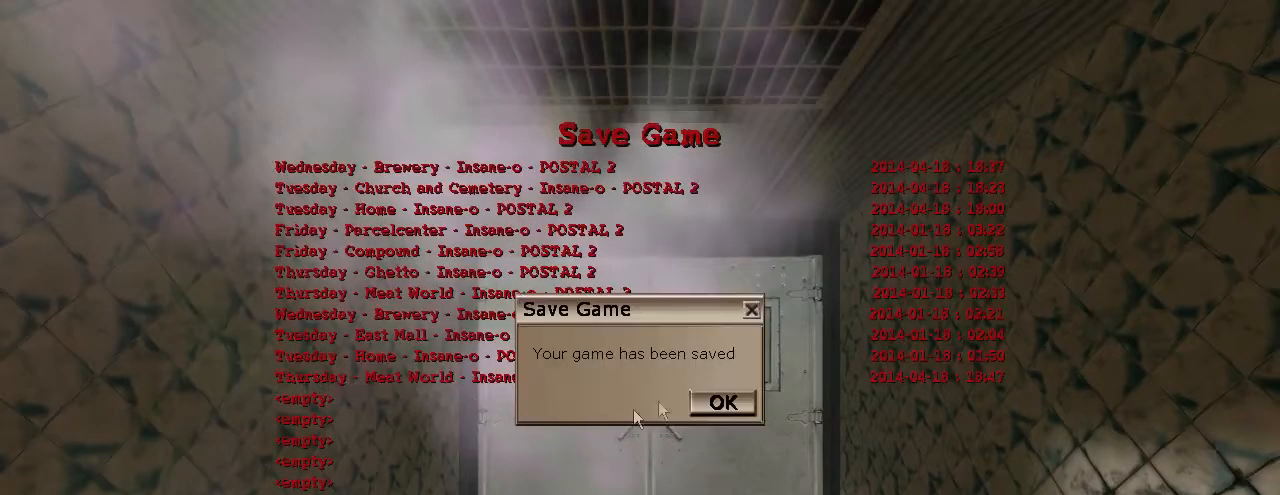
{"keys": ["w"], "mouse": [], "events": [[300, "w", "down"]]}
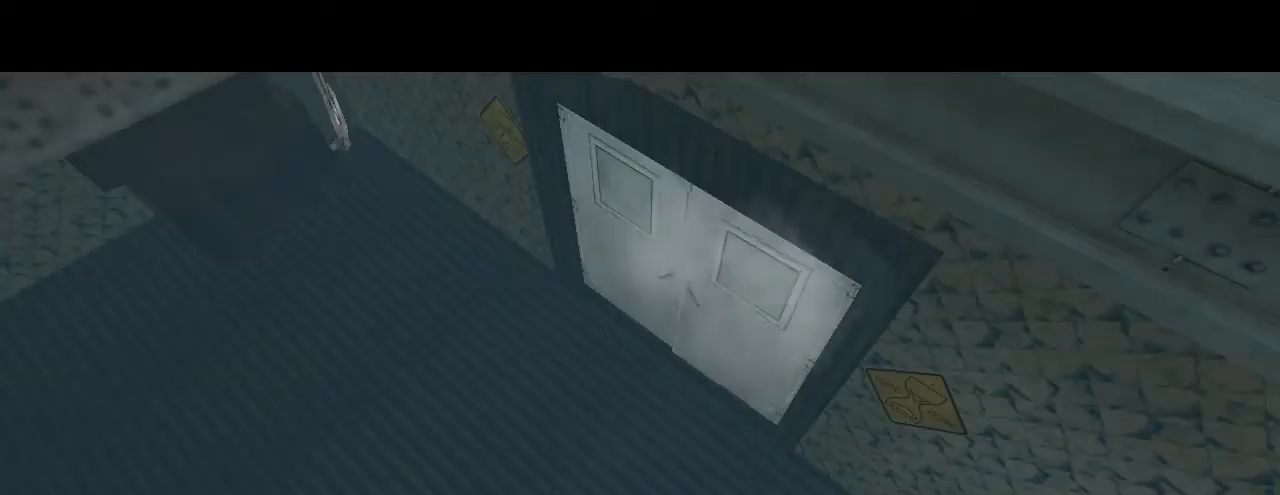
{"keys": ["w"], "mouse": [], "events": []}
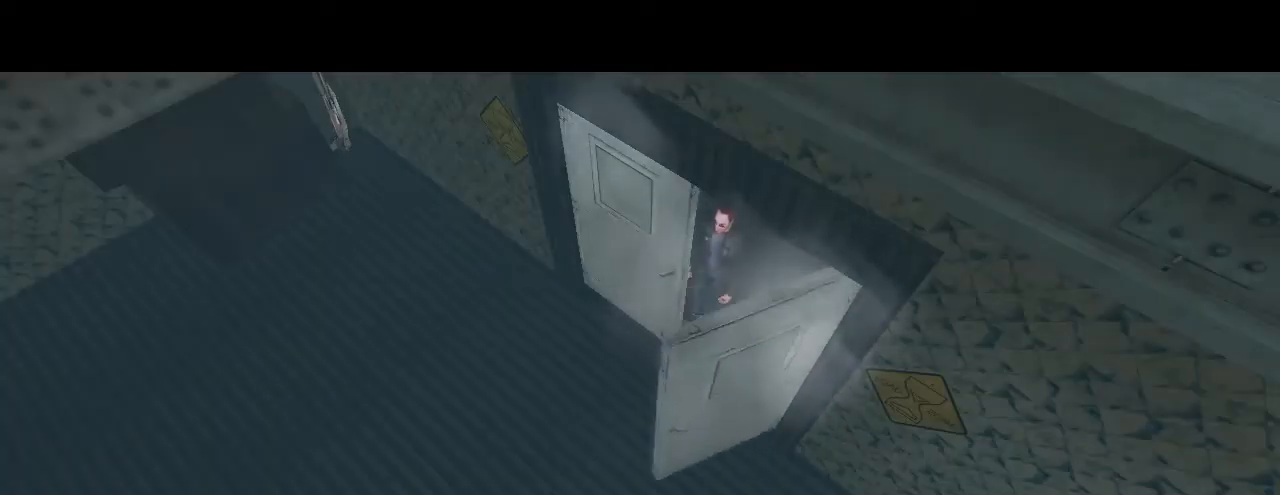
{"keys": ["w"], "mouse": [], "events": []}
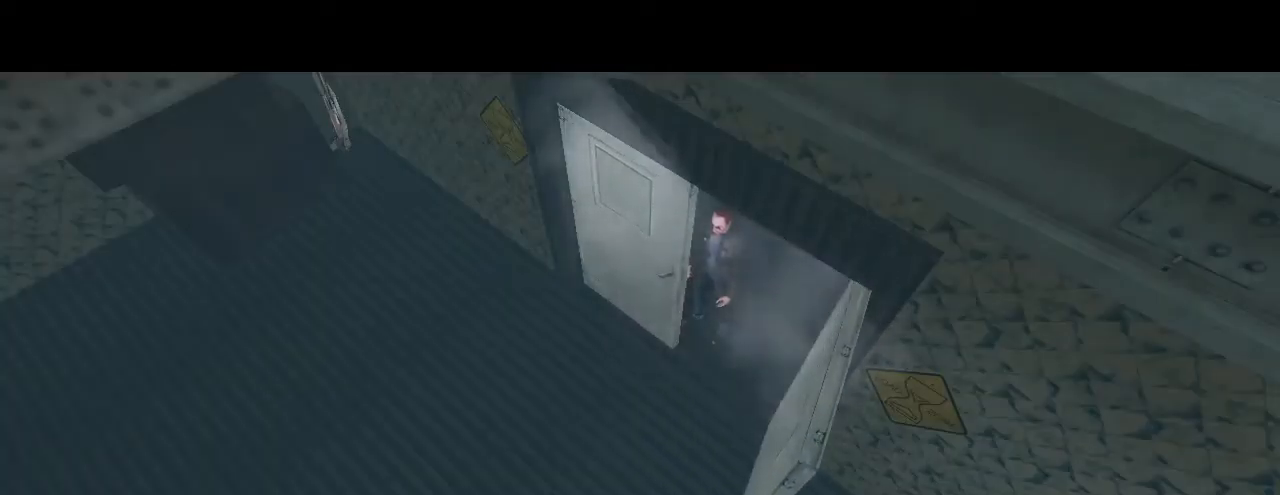
{"keys": [], "mouse": [], "events": [[500, "w", "up"]]}
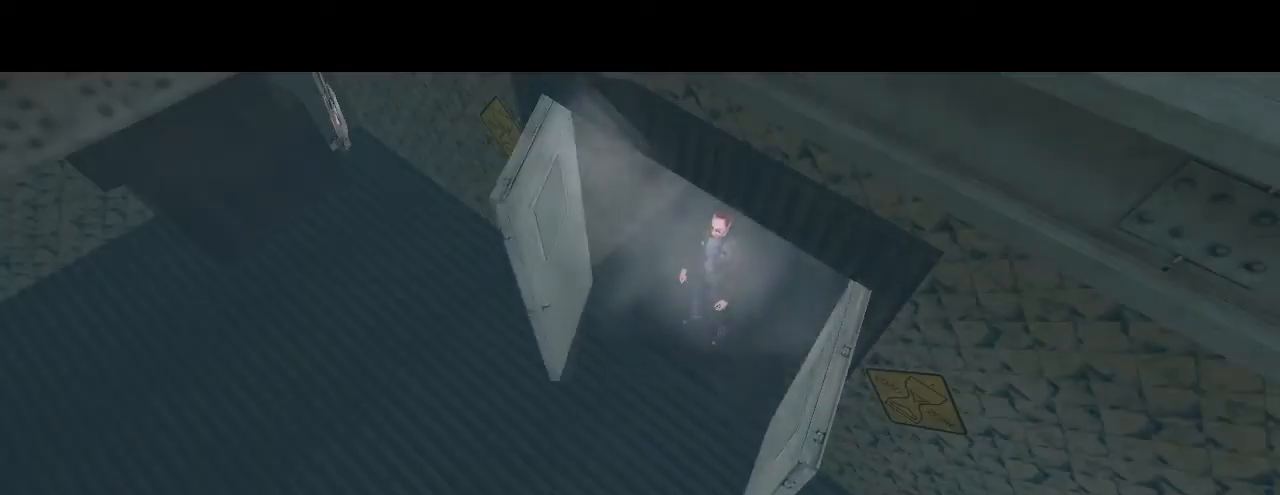
{"keys": [], "mouse": [], "events": []}
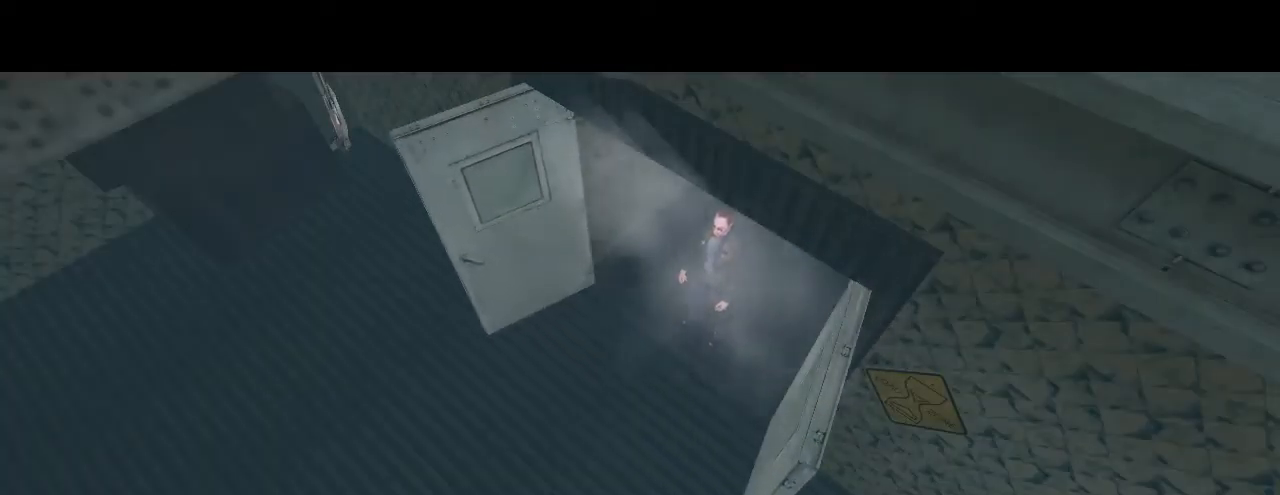
{"keys": [], "mouse": [], "events": []}
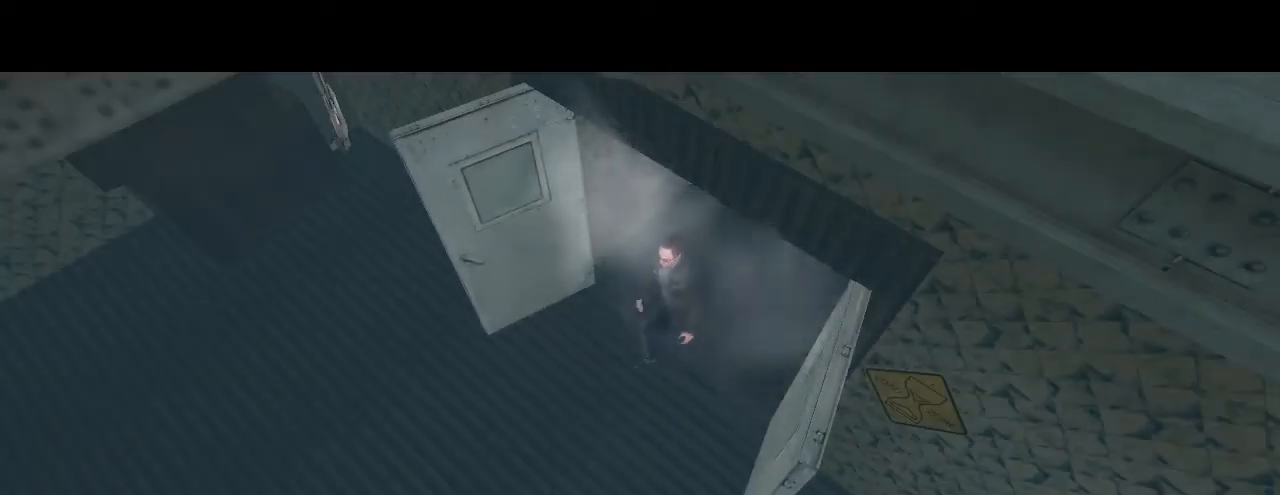
{"keys": [], "mouse": [], "events": [[233, "jump", "down"], [267, "jump", "up"]]}
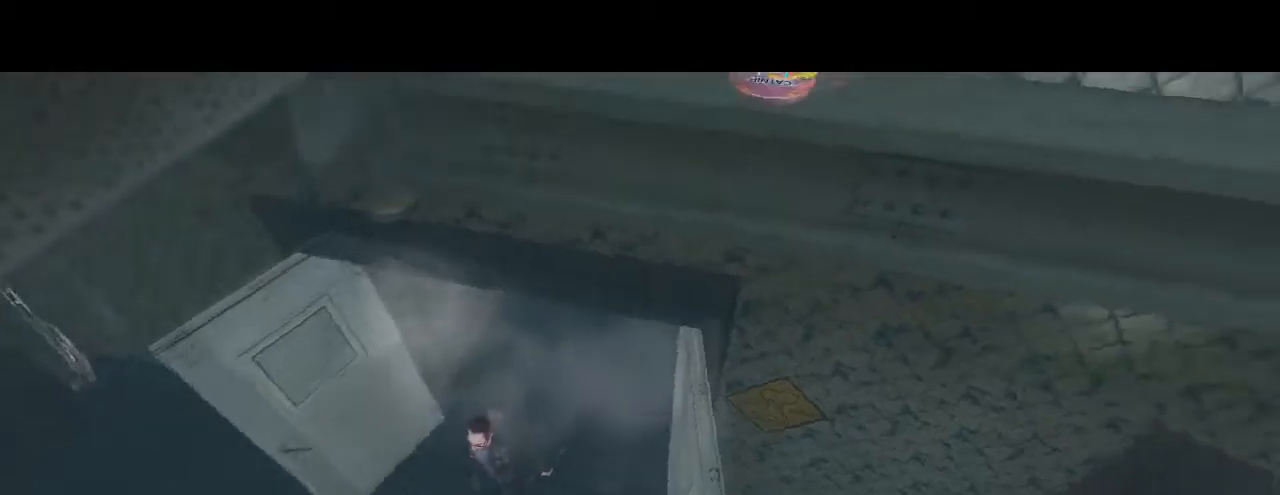
{"keys": ["jump"], "mouse": [], "events": [[133, "jump", "down"], [200, "jump", "up"], [300, "jump", "down"], [367, "jump", "up"], [467, "jump", "down"]]}